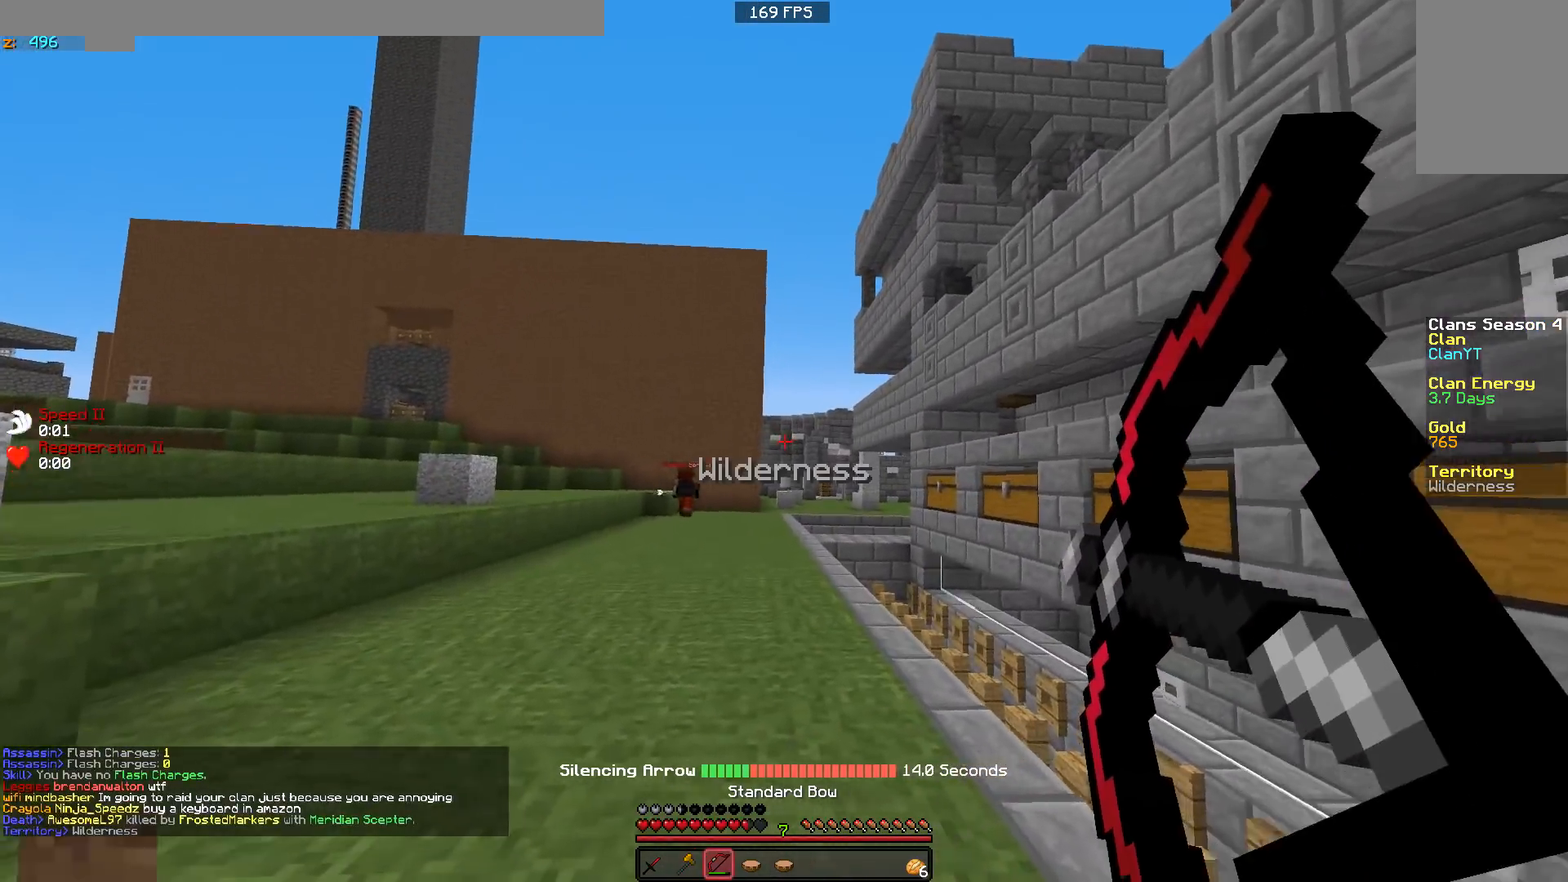
Gameplay with keyboard and mouse; each line is a JSON object with the keys and mouse buttons held at the frame after it. "events" lists presses ("down") and releases ("up") of "a", "d", "s", "w", "mouse_left" and "mouse_right" between this image and that frame as [ms after this image, input, new state], when the widget could be followed in between. "mouse_left", "mouse_right" = the "left", "right" buttons of the "mouse" list. No other keys are recorded. Fast repeated clicks can show as one long hold. Mouse movement is not recorded.
{"keys": ["d", "w"], "mouse": ["right"], "events": [[200, "a", "up"], [200, "d", "down"], [267, "mouse_right", "up"], [367, "mouse_right", "down"]]}
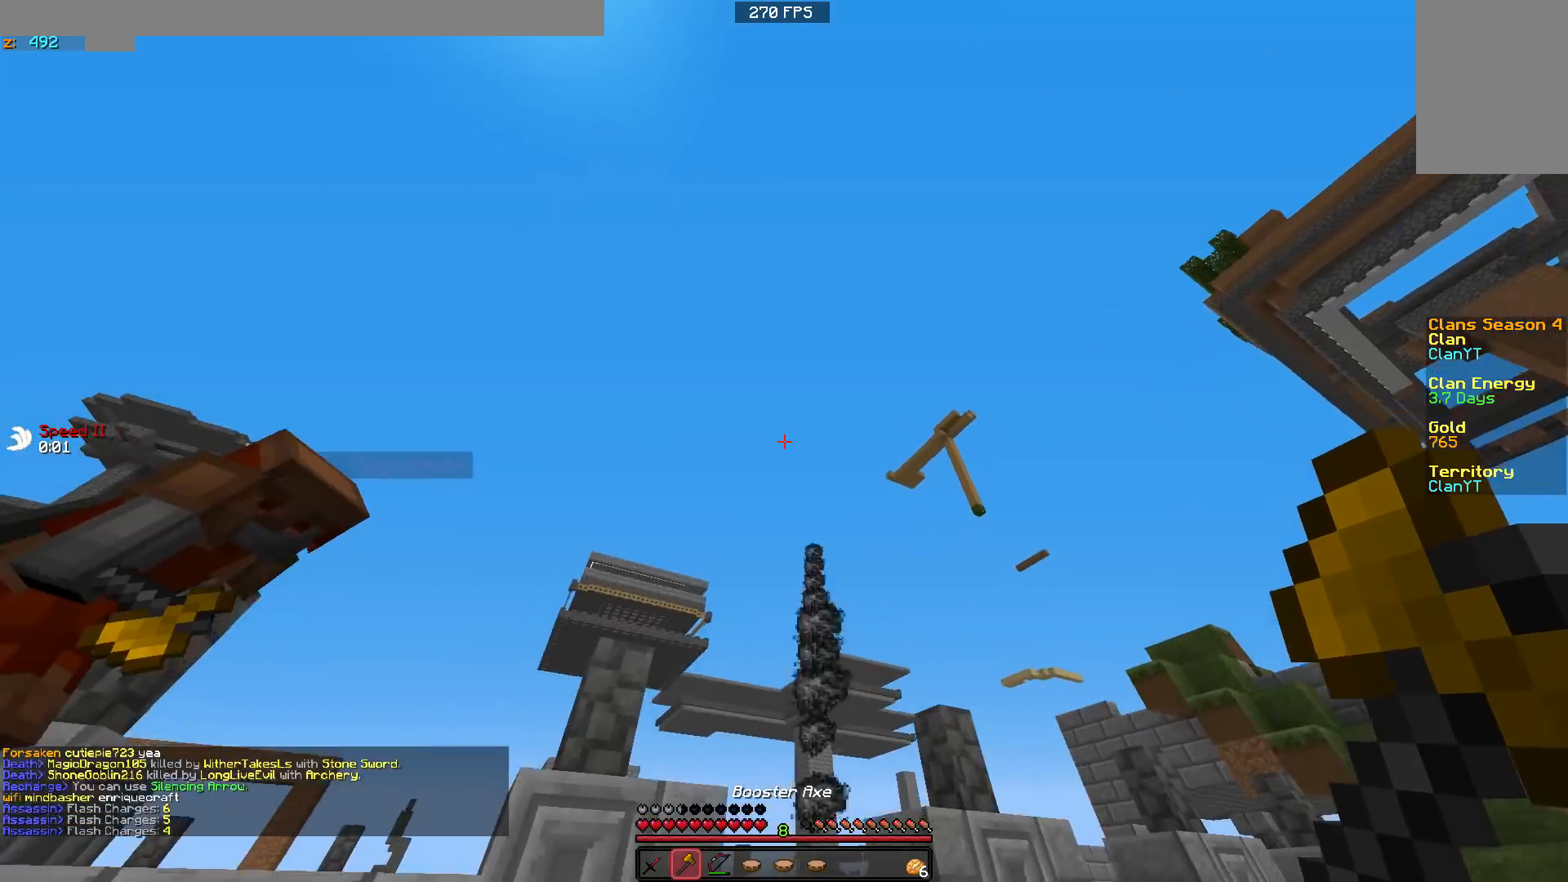
{"keys": ["a"], "mouse": ["right"], "events": [[50, "a", "down"], [50, "d", "up"], [50, "mouse_right", "up"], [133, "mouse_right", "down"], [317, "mouse_right", "up"], [317, "w", "up"], [500, "mouse_right", "down"]]}
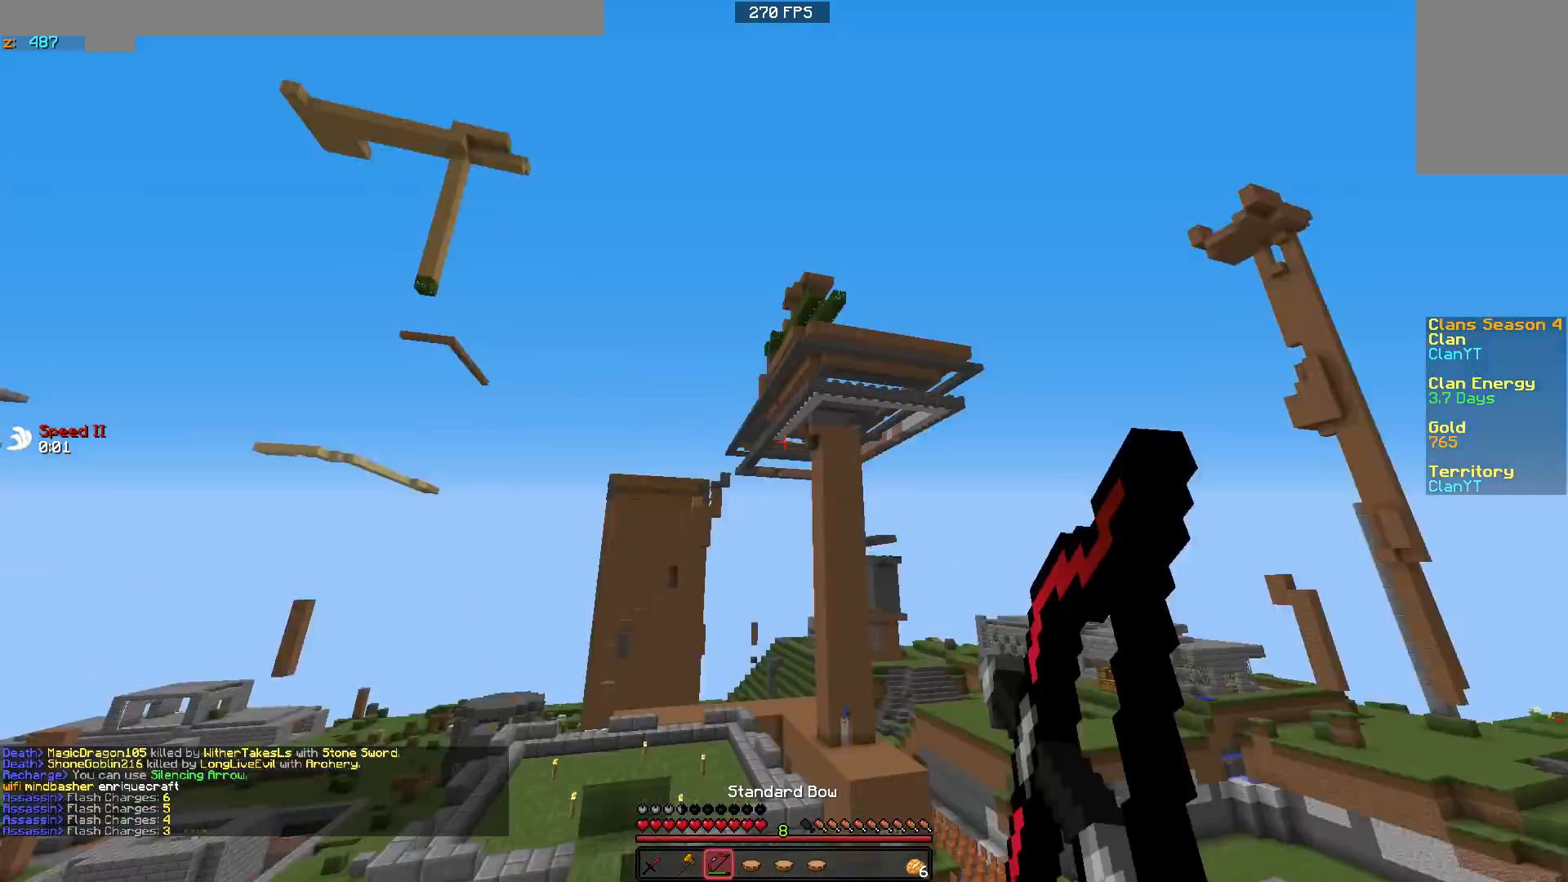
{"keys": ["a", "d", "s"], "mouse": ["right"], "events": [[83, "s", "down"], [450, "d", "down"]]}
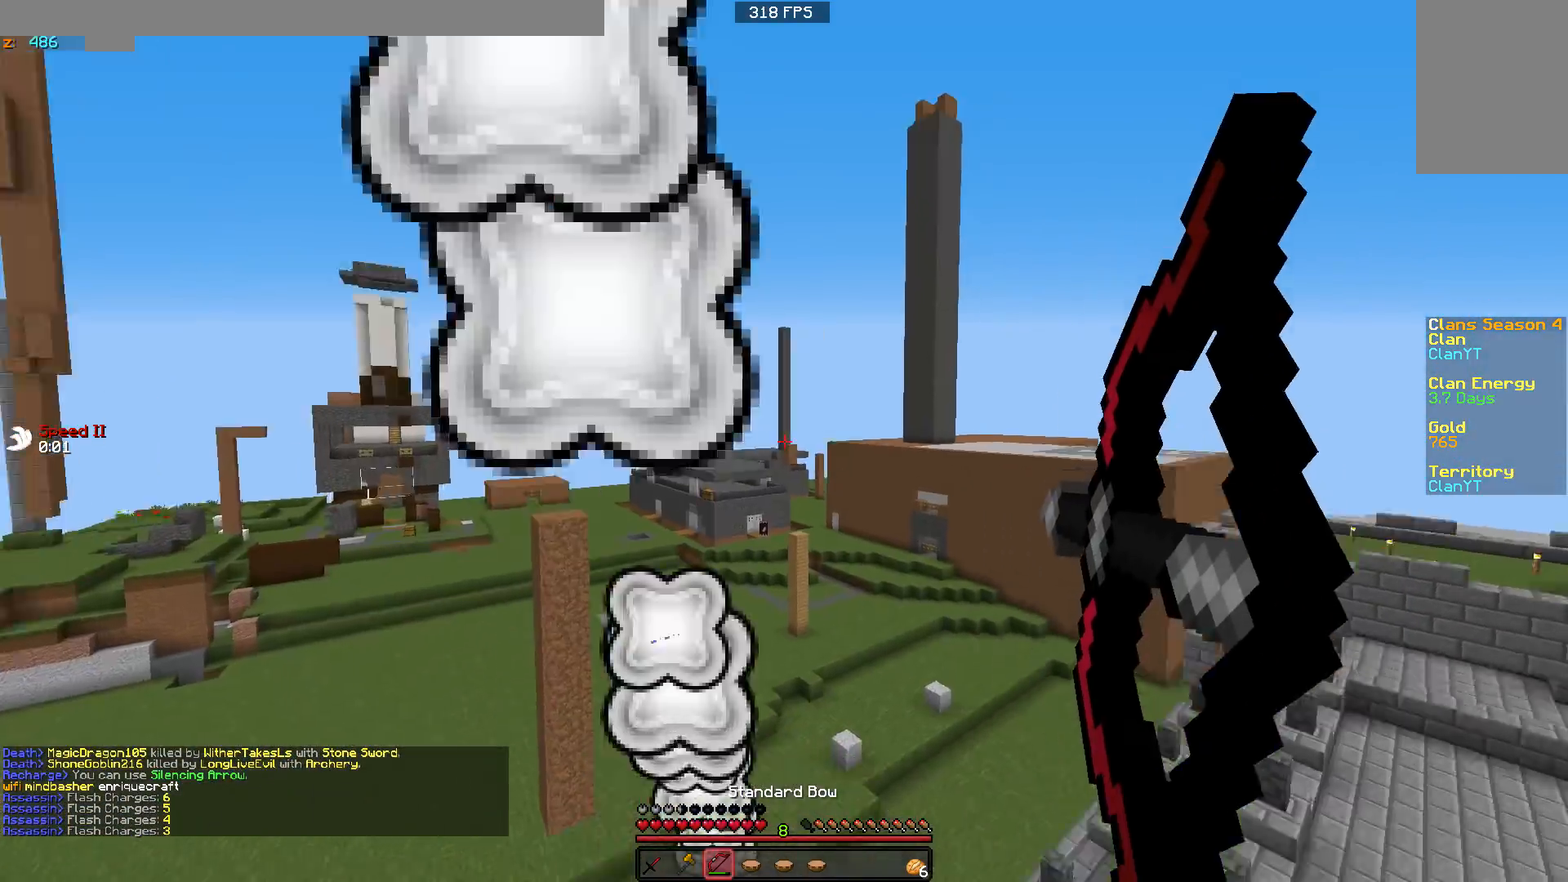
{"keys": ["a", "d", "s"], "mouse": ["right"], "events": []}
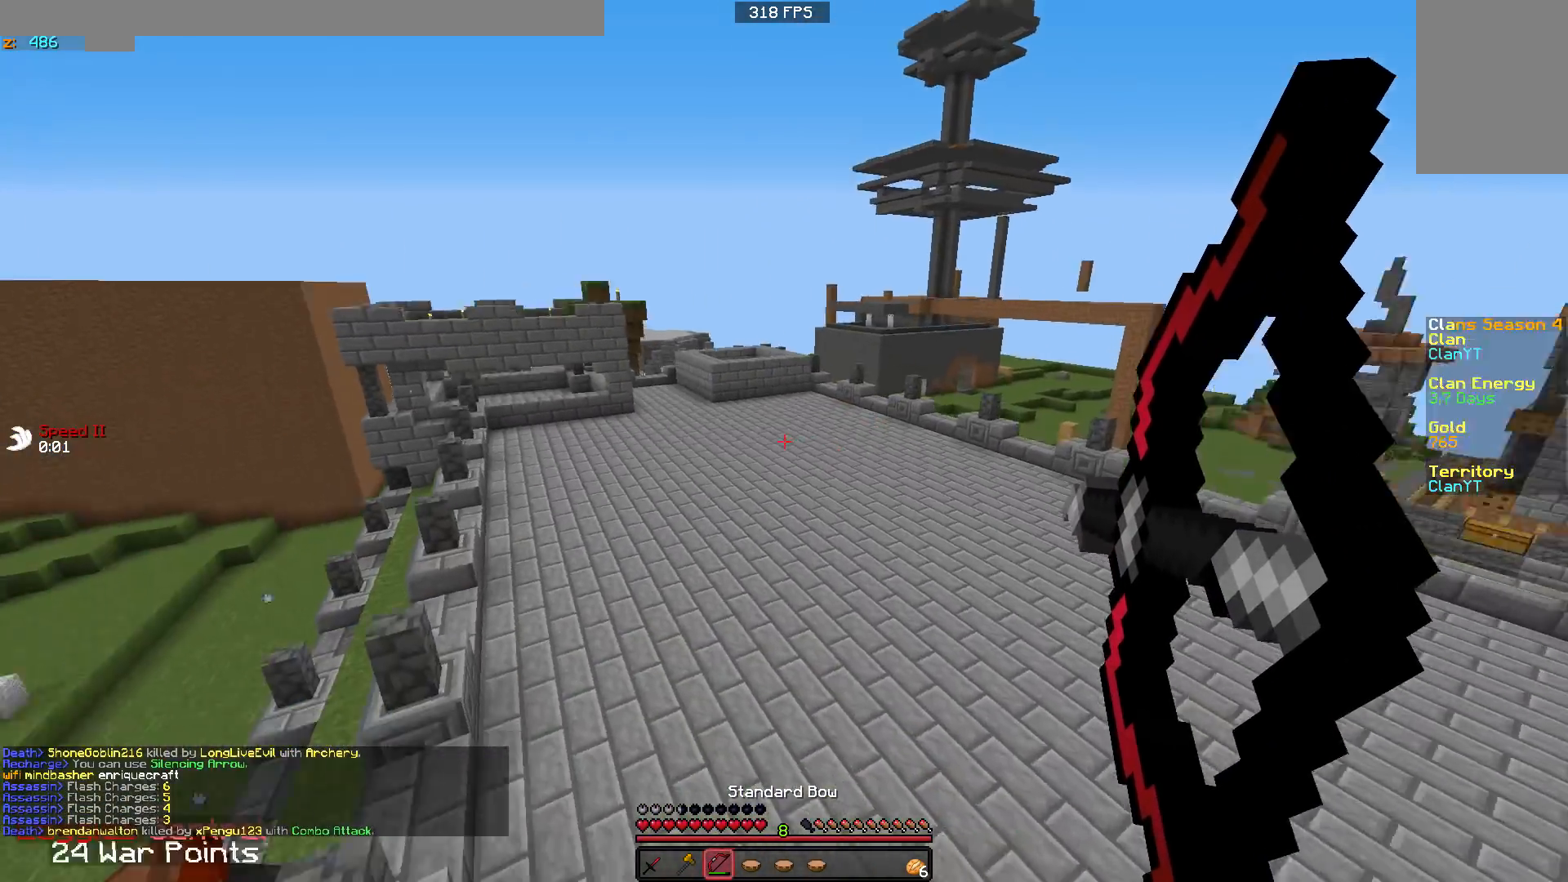
{"keys": ["d", "s"], "mouse": []}
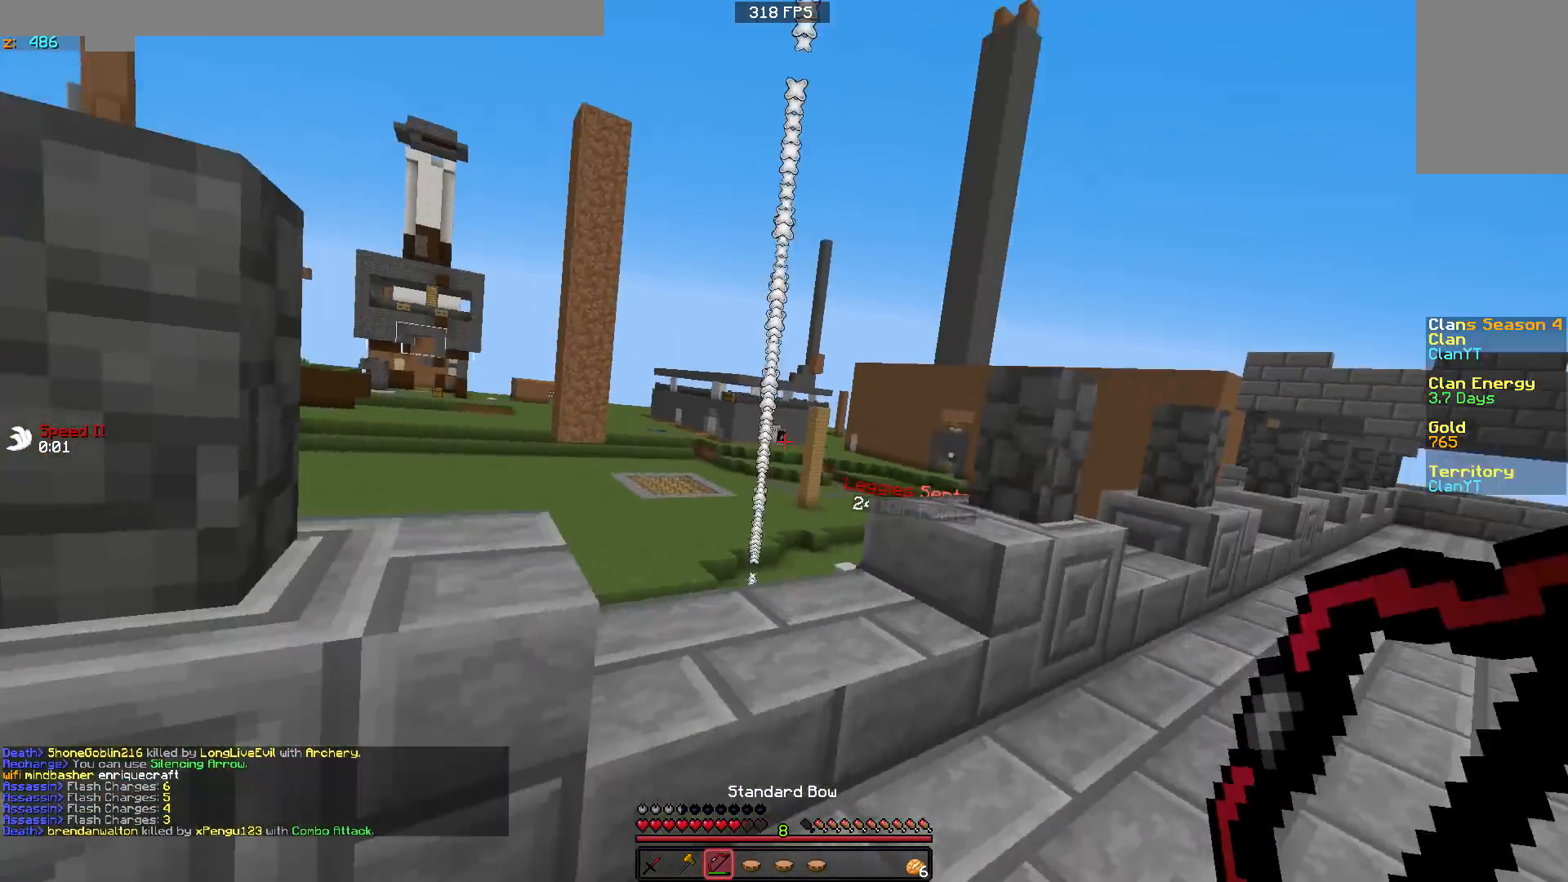
{"keys": ["d"], "mouse": ["right"], "events": [[50, "mouse_left", "down"], [233, "mouse_right", "down"], [317, "mouse_left", "up"], [500, "s", "up"]]}
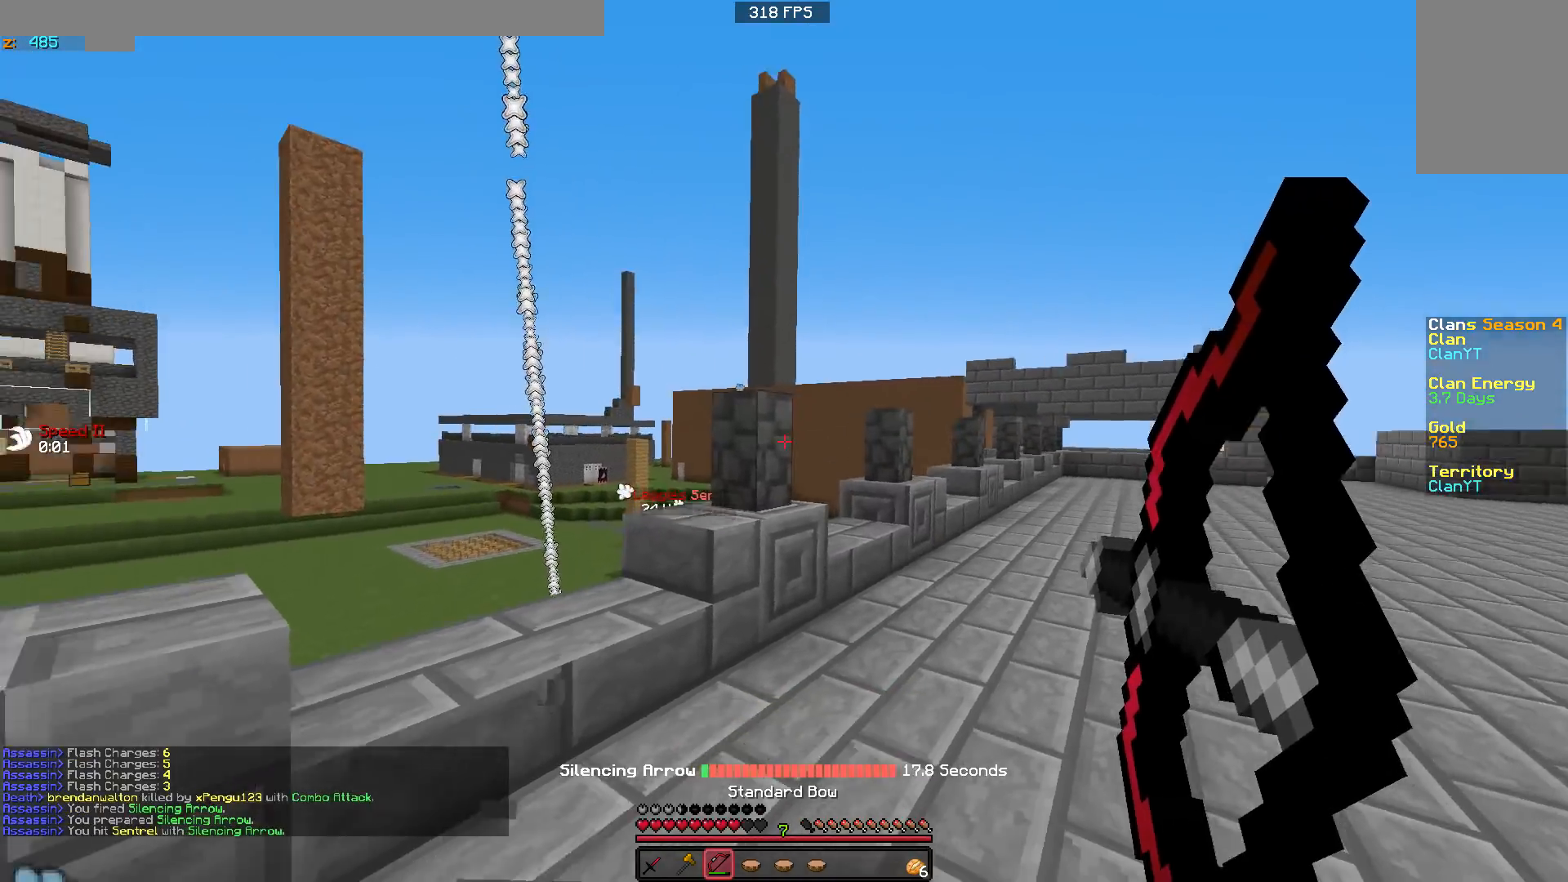
{"keys": ["w"], "mouse": ["right"], "events": [[183, "w", "down"], [283, "d", "up"]]}
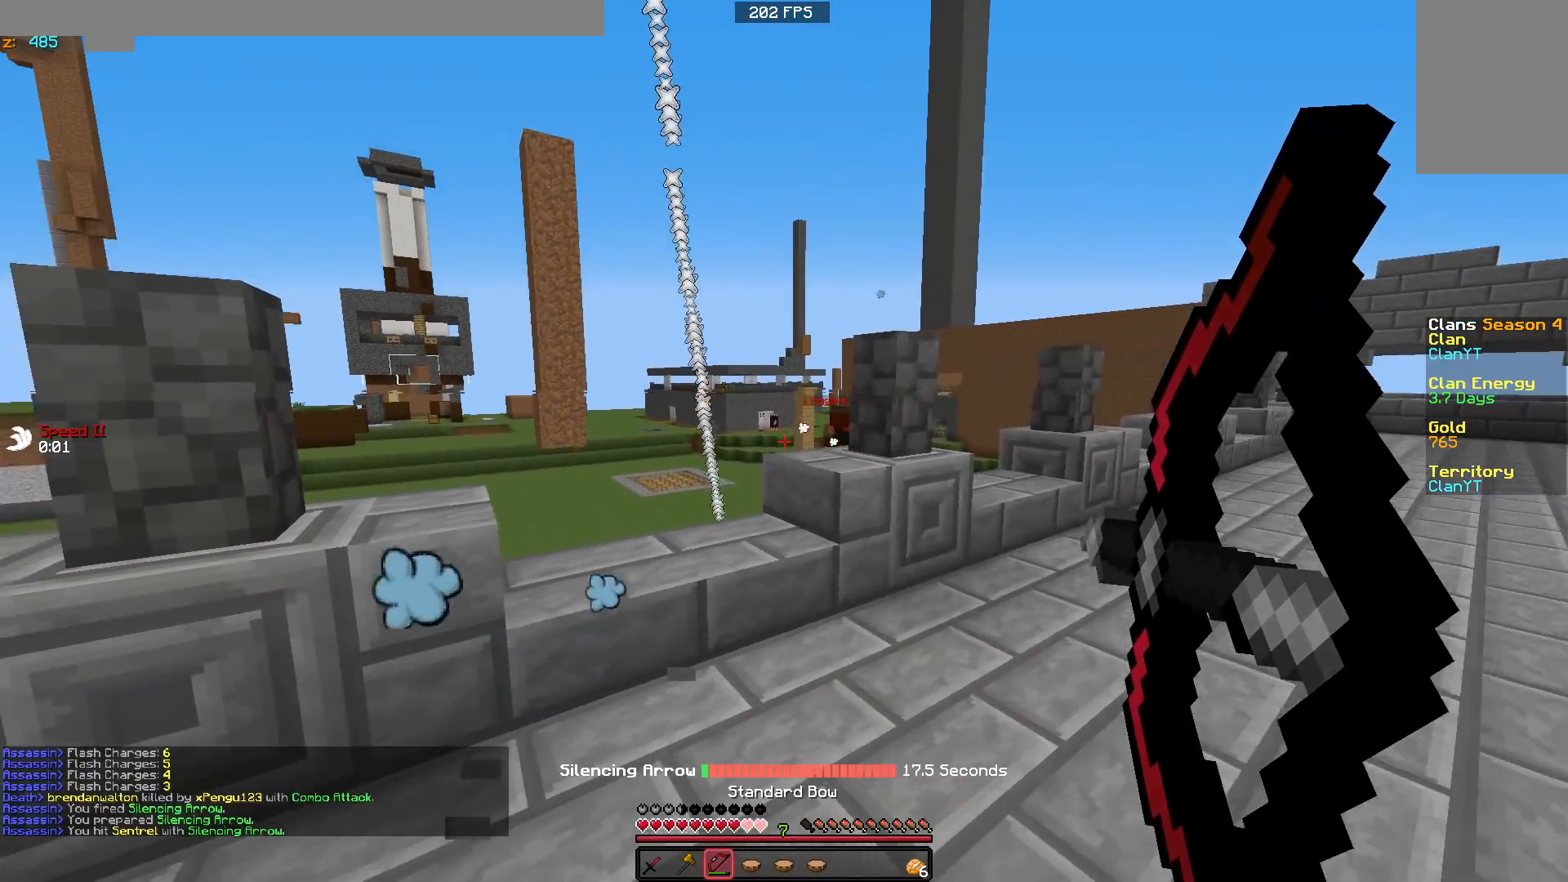
{"keys": ["w"], "mouse": ["right"], "events": [[333, "a", "down"], [417, "a", "up"]]}
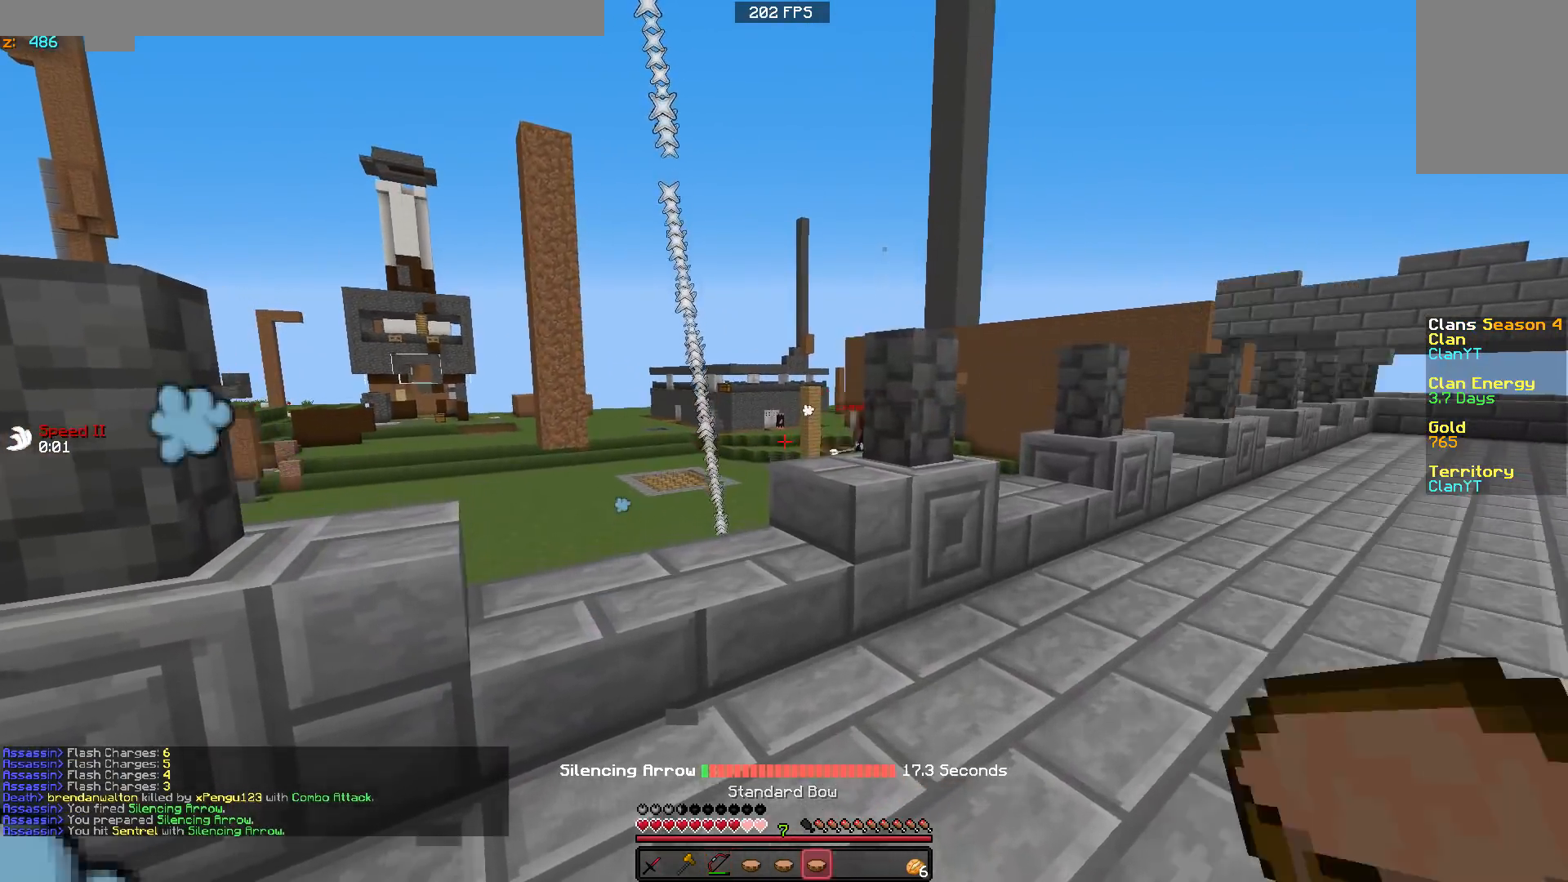
{"keys": ["a", "w"], "mouse": [], "events": [[367, "mouse_right", "up"], [467, "a", "down"]]}
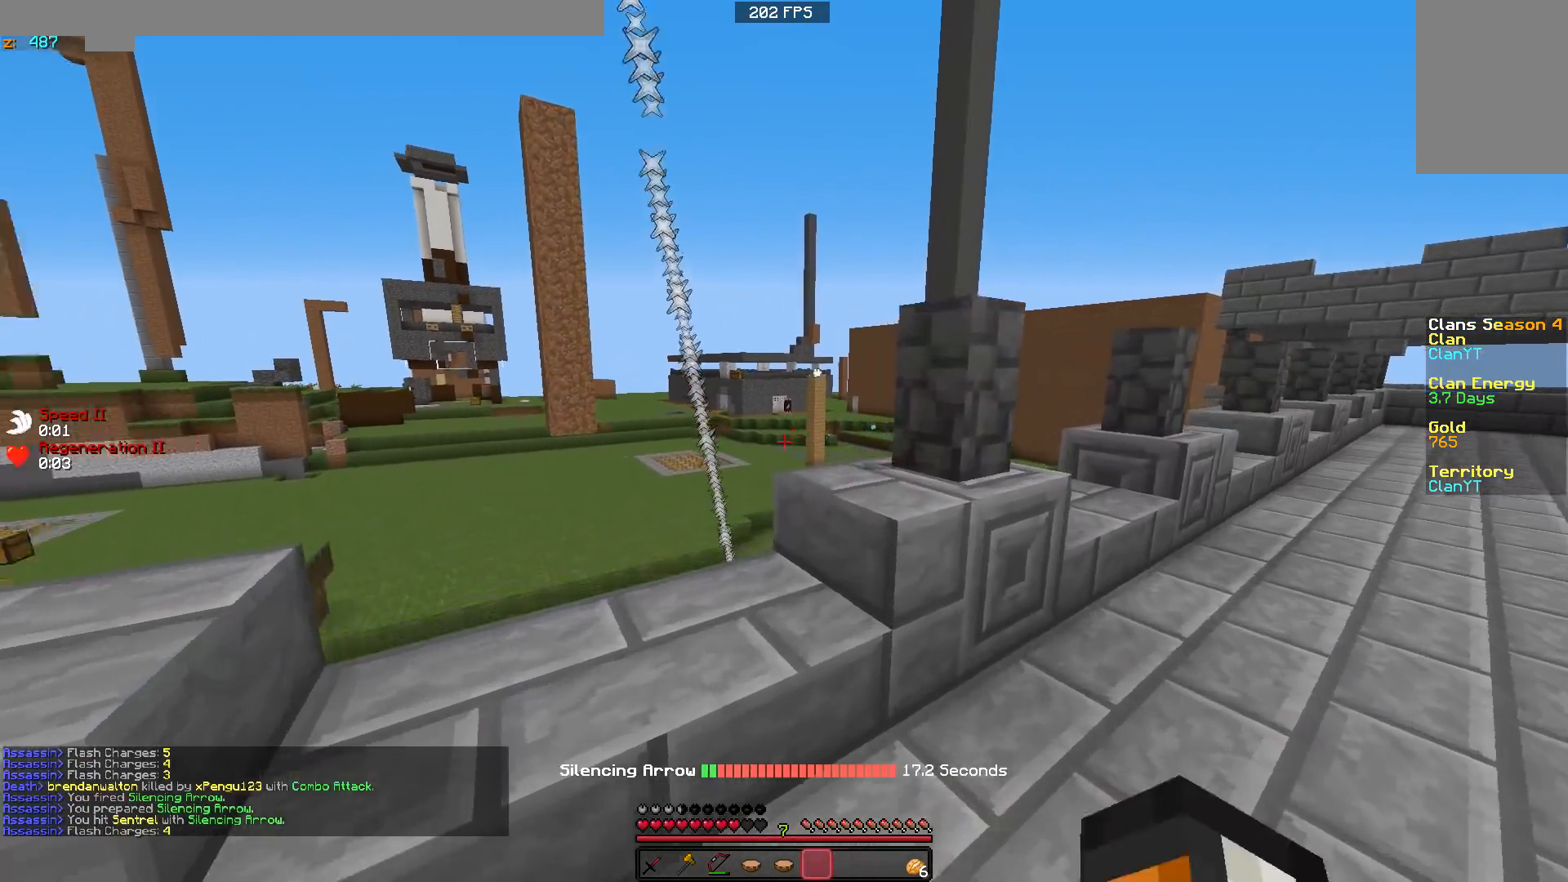
{"keys": ["w"], "mouse": ["right"], "events": [[17, "mouse_right", "down"], [150, "mouse_right", "up"], [283, "a", "up"], [333, "mouse_right", "down"]]}
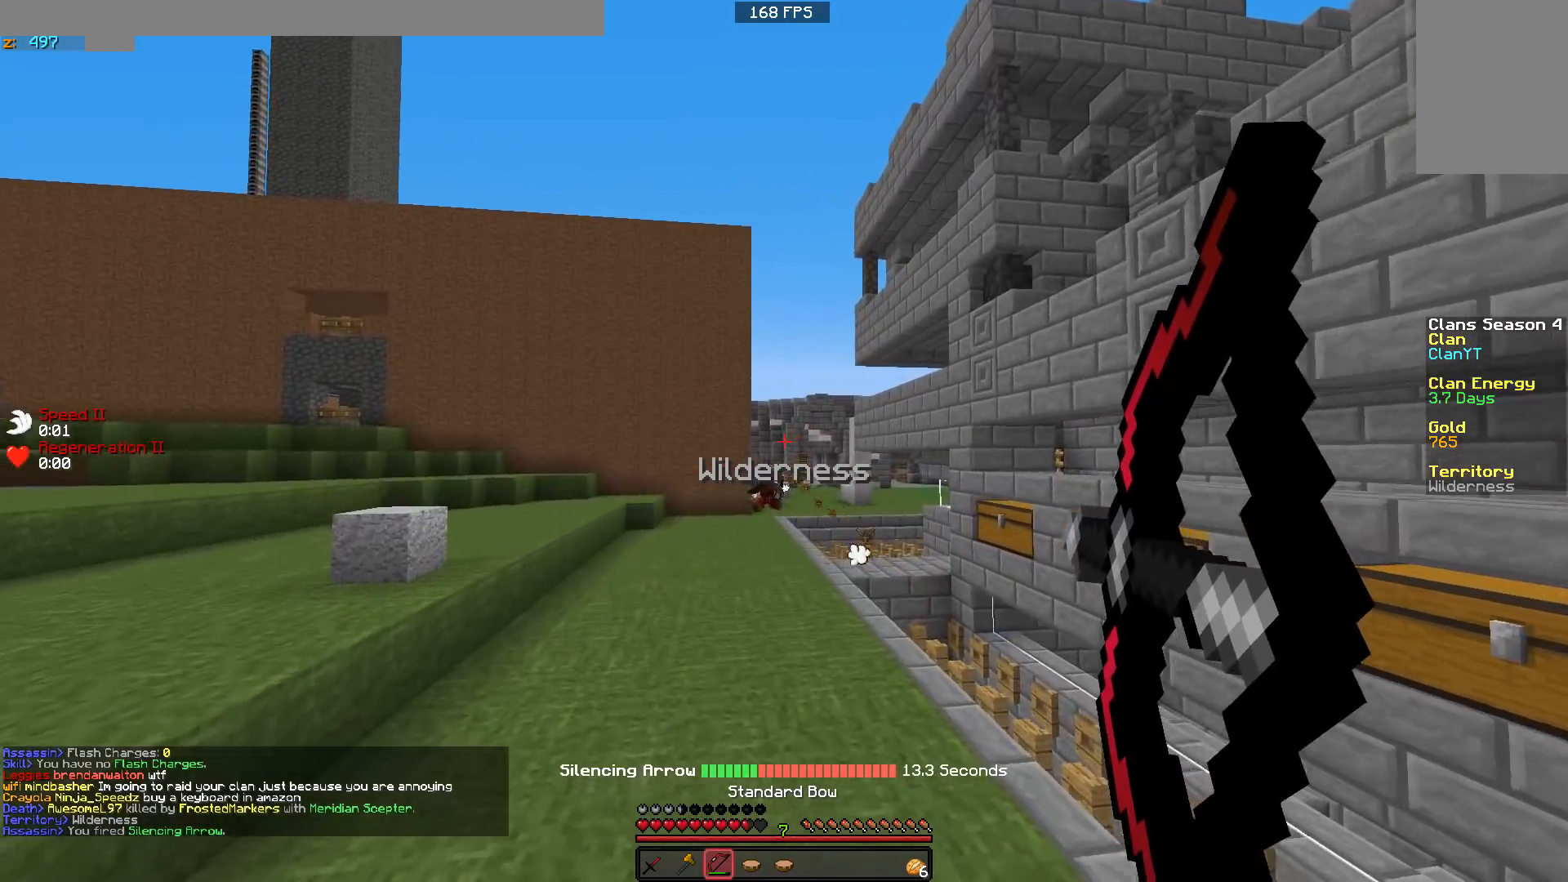
{"keys": ["w"], "mouse": ["right"], "events": [[33, "a", "down"], [433, "a", "up"]]}
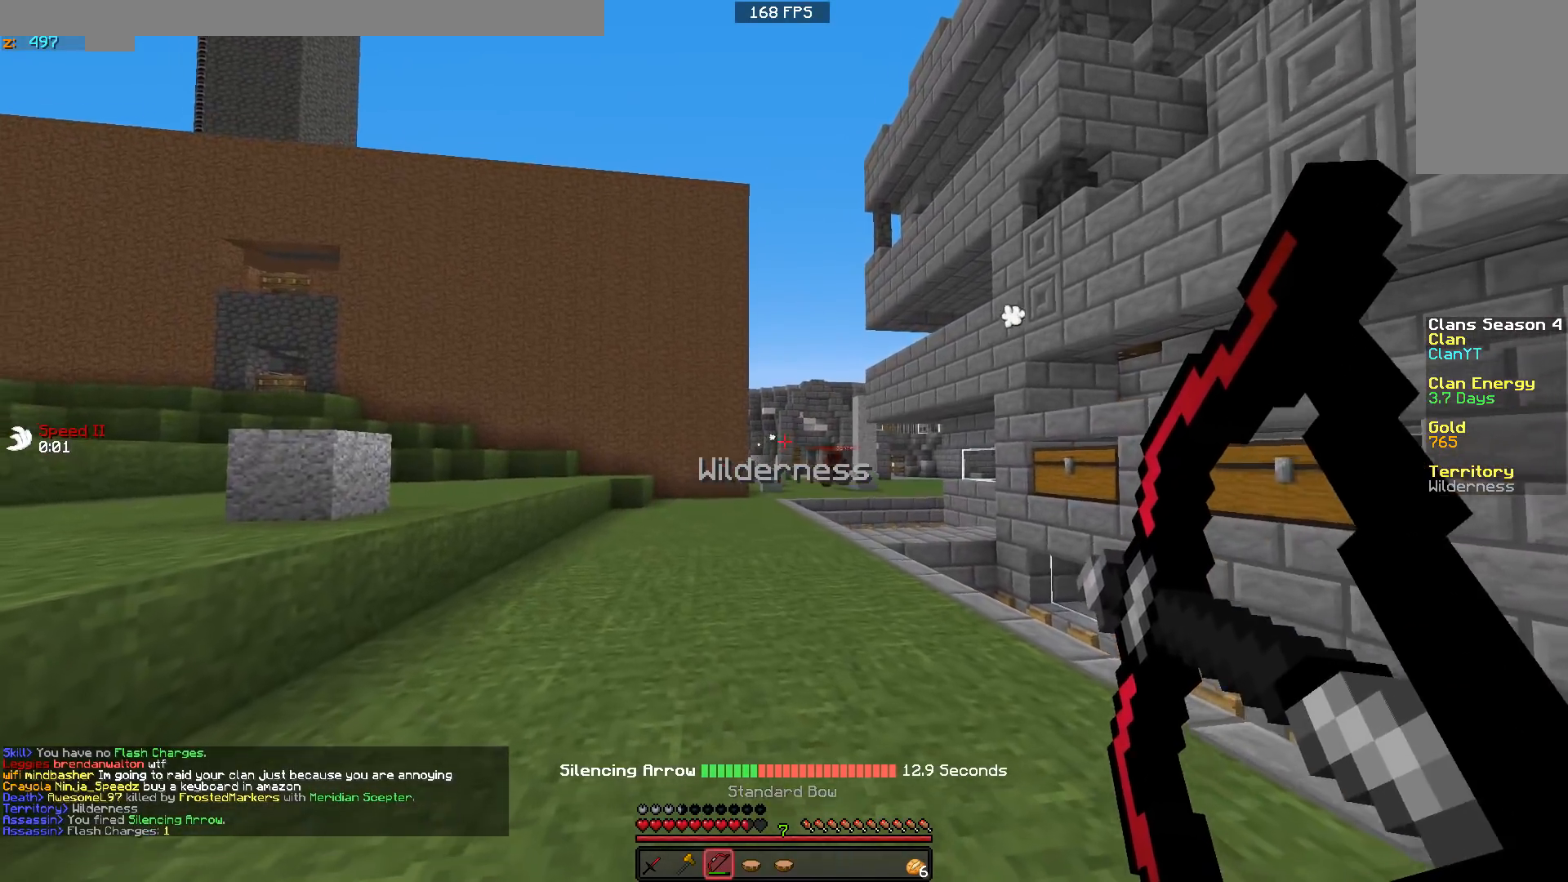
{"keys": ["a", "w"], "mouse": [], "events": [[283, "a", "down"], [283, "mouse_right", "up"]]}
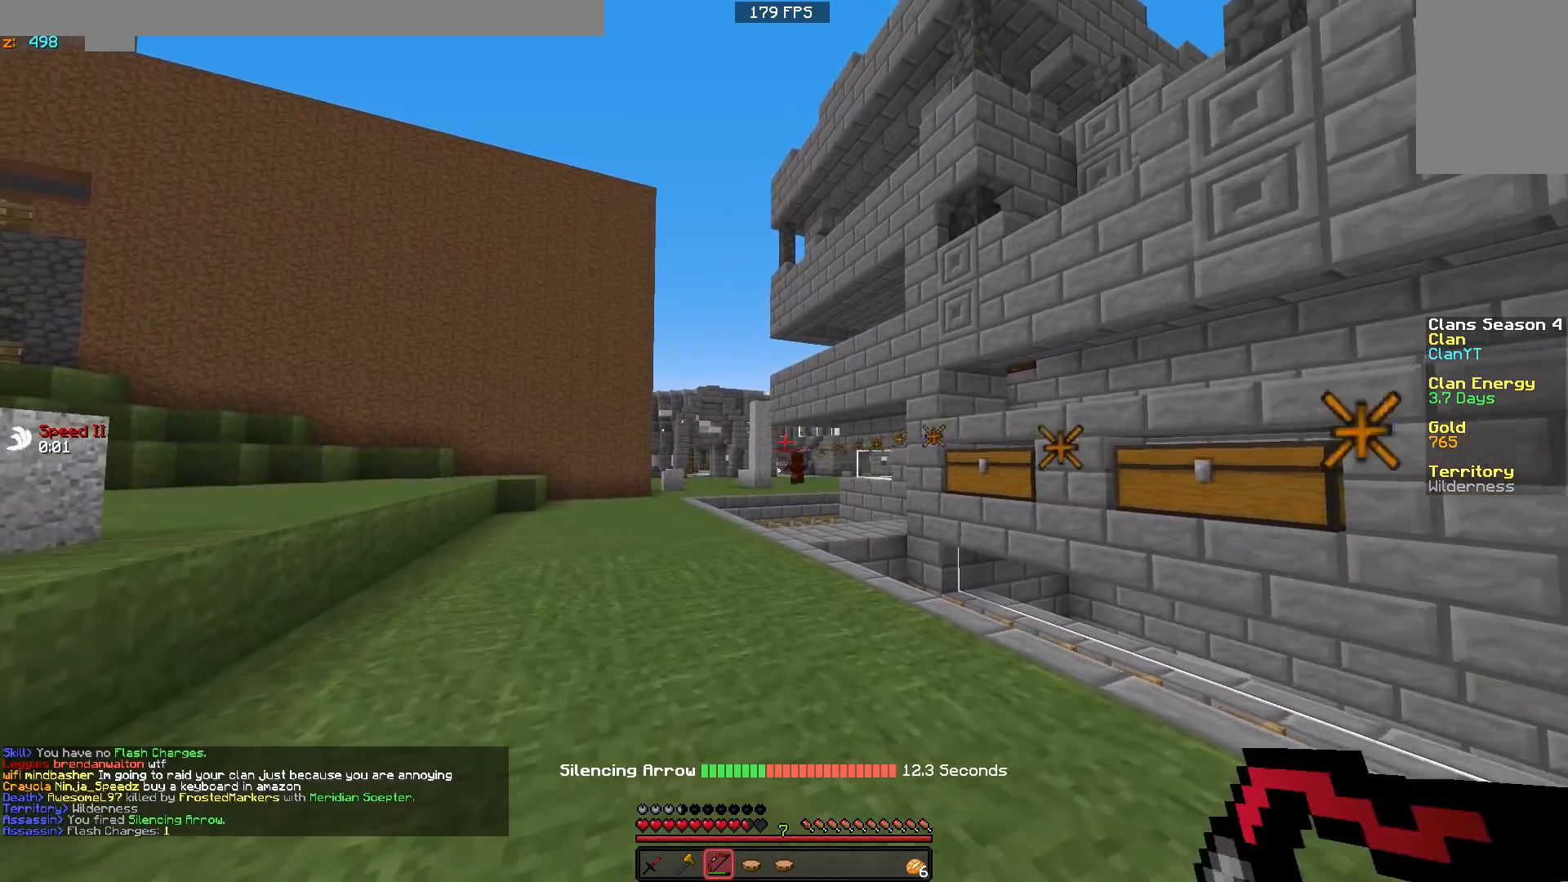
{"keys": ["w"], "mouse": [], "events": [[183, "a", "up"]]}
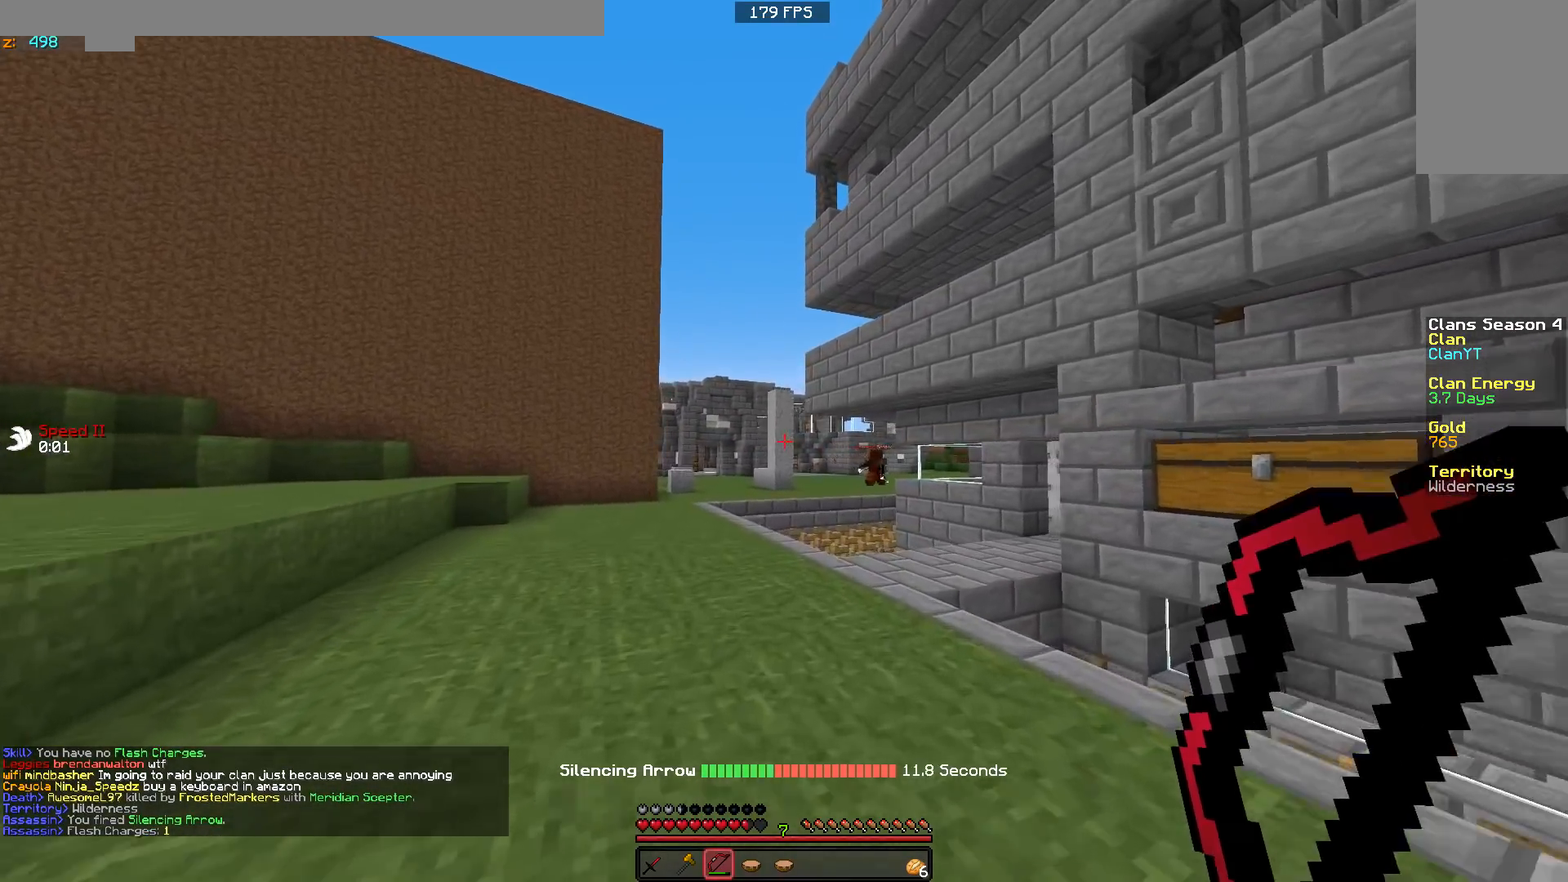
{"keys": ["w"], "mouse": [], "events": [[333, "mouse_left", "down"], [433, "mouse_left", "up"]]}
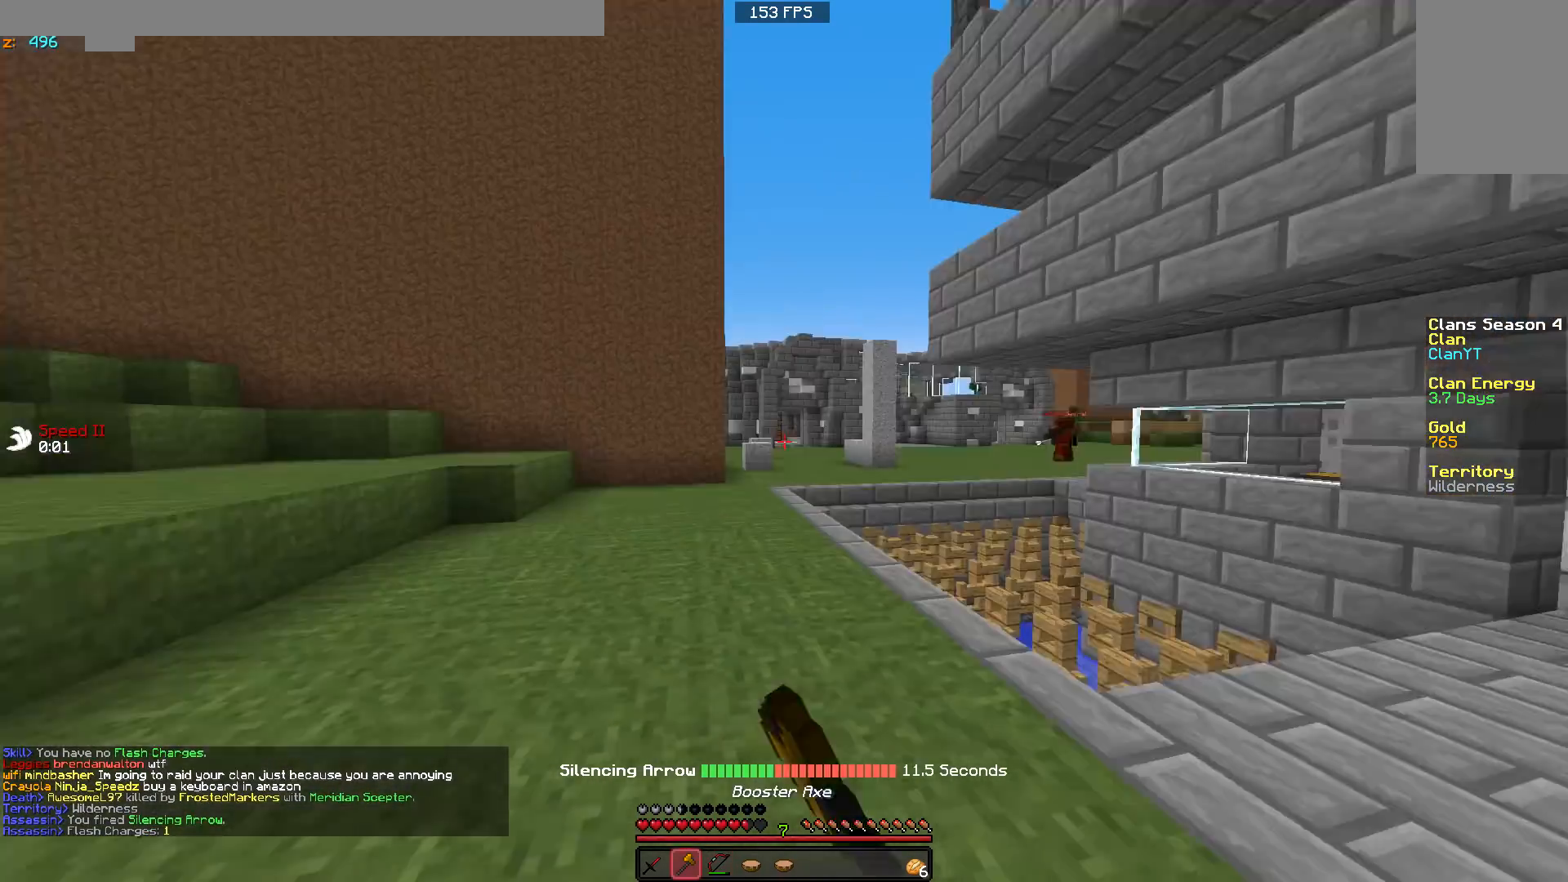
{"keys": ["w"], "mouse": [], "events": [[33, "mouse_left", "down"], [133, "mouse_left", "up"]]}
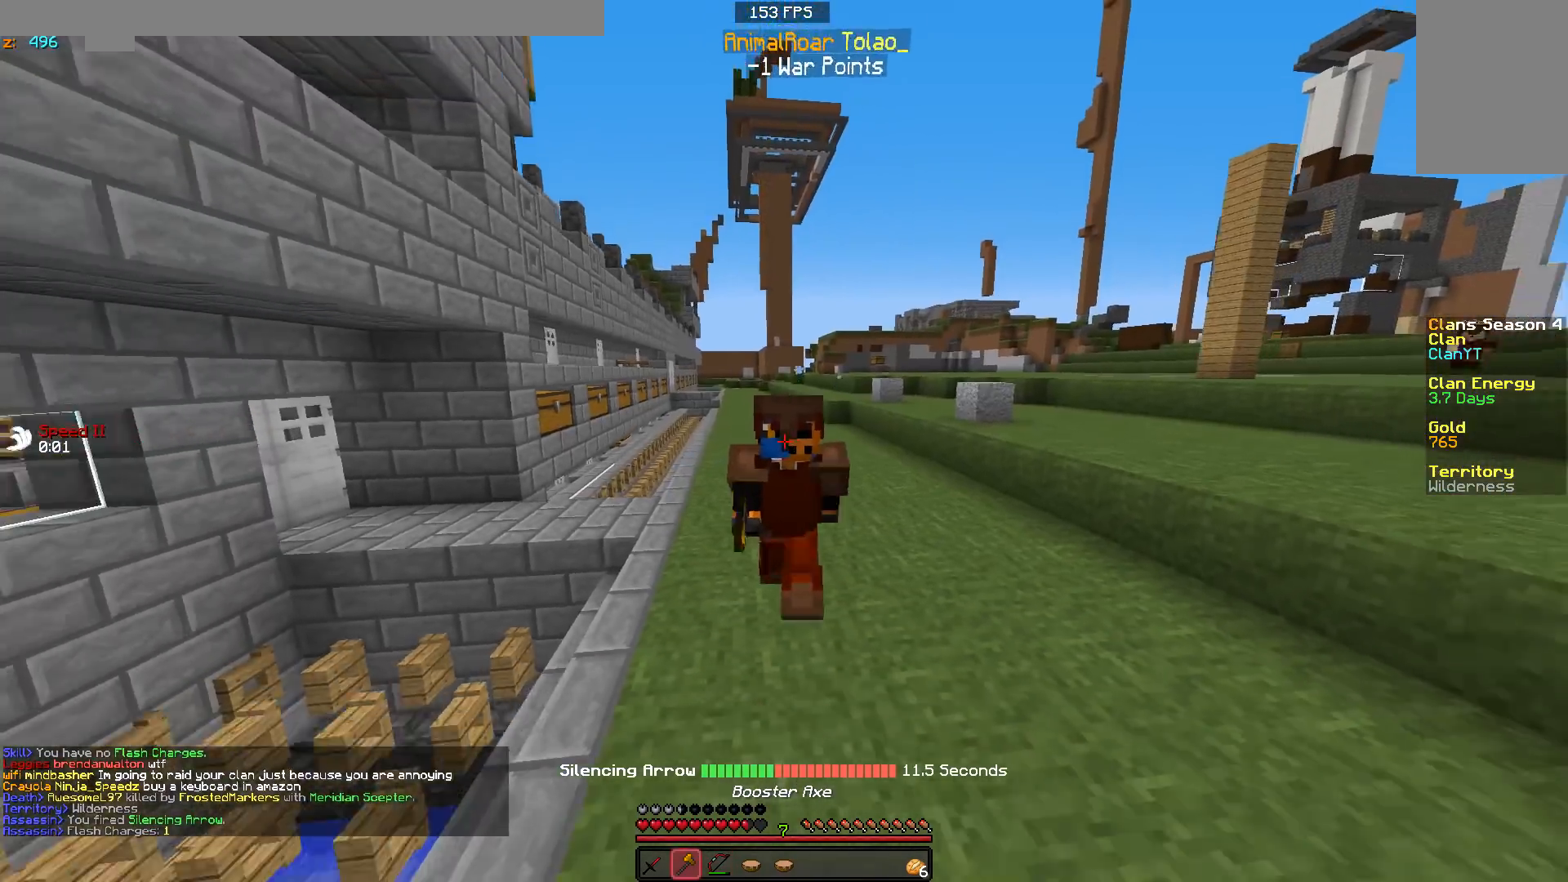
{"keys": ["w"], "mouse": [], "events": [[333, "a", "down"], [483, "a", "up"]]}
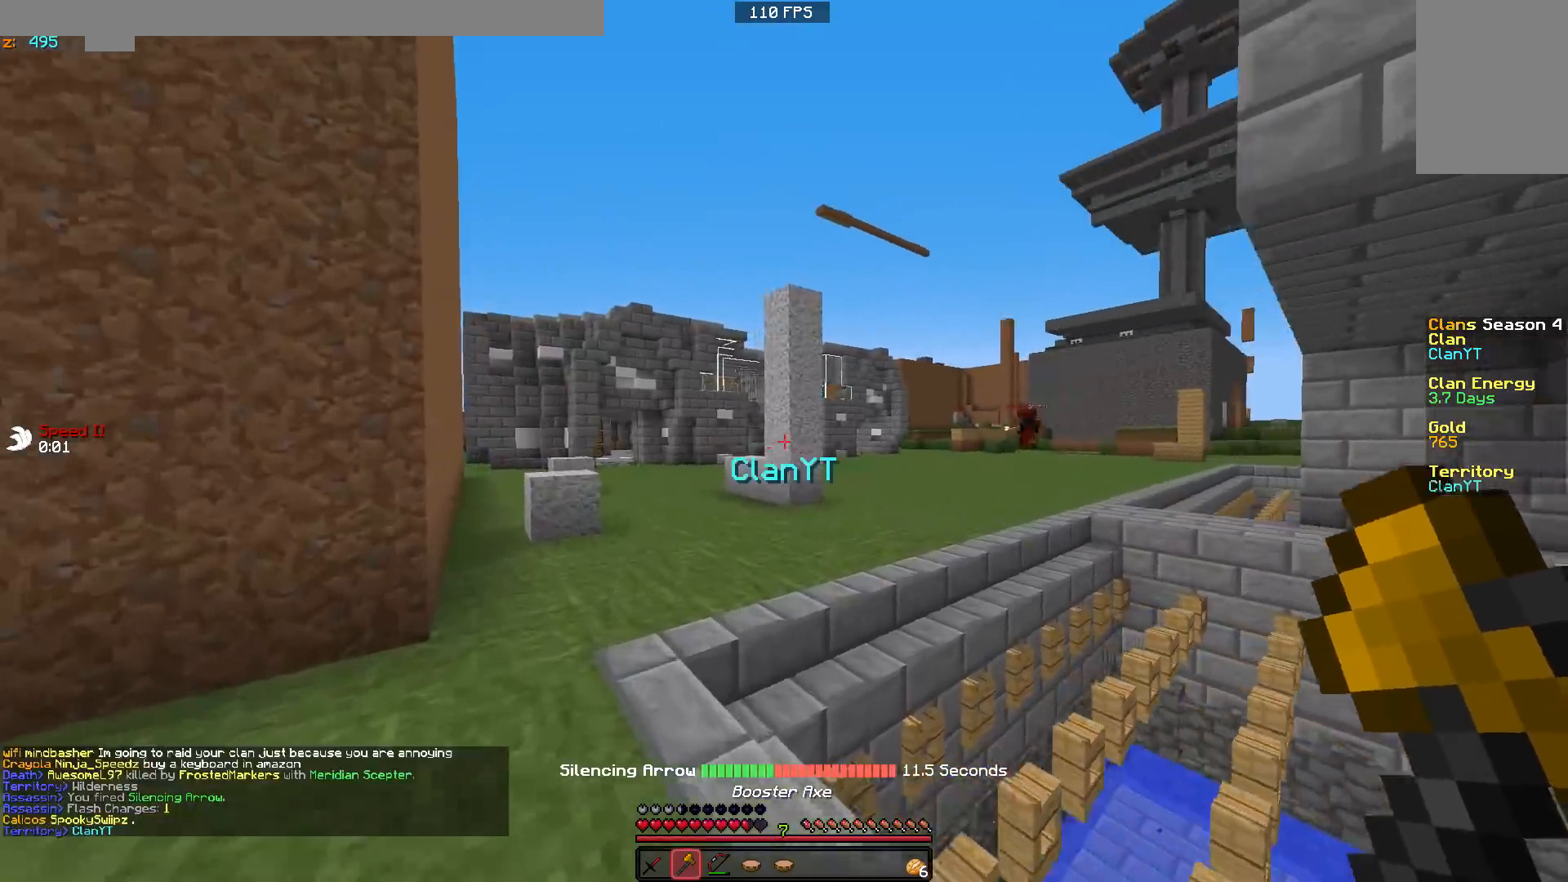
{"keys": ["w"], "mouse": [], "events": [[133, "mouse_left", "down"], [250, "mouse_left", "up"]]}
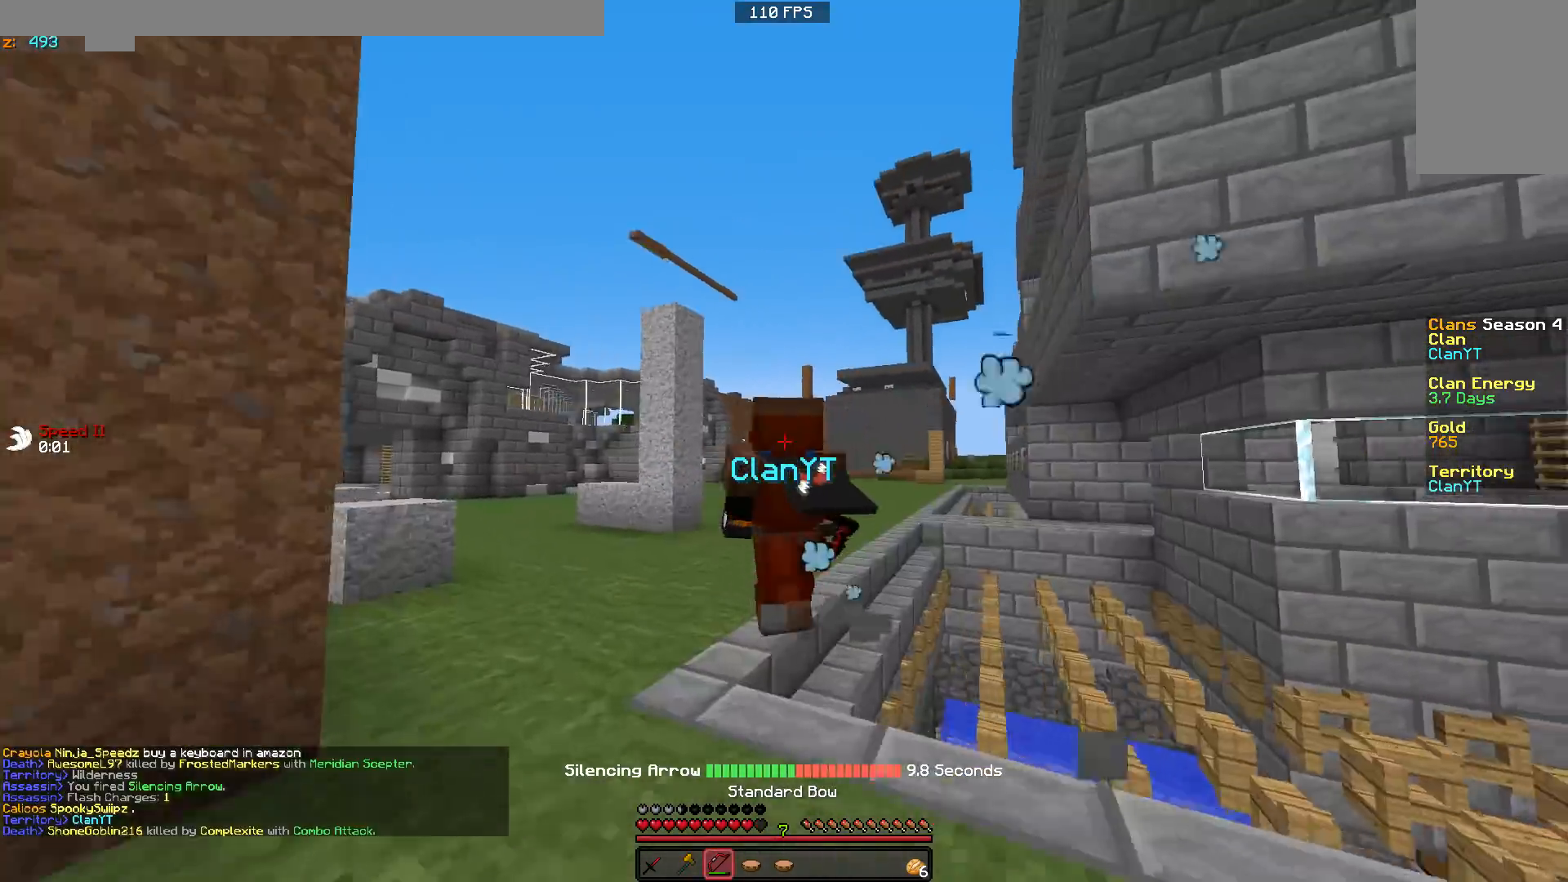
{"keys": ["w"], "mouse": [], "events": []}
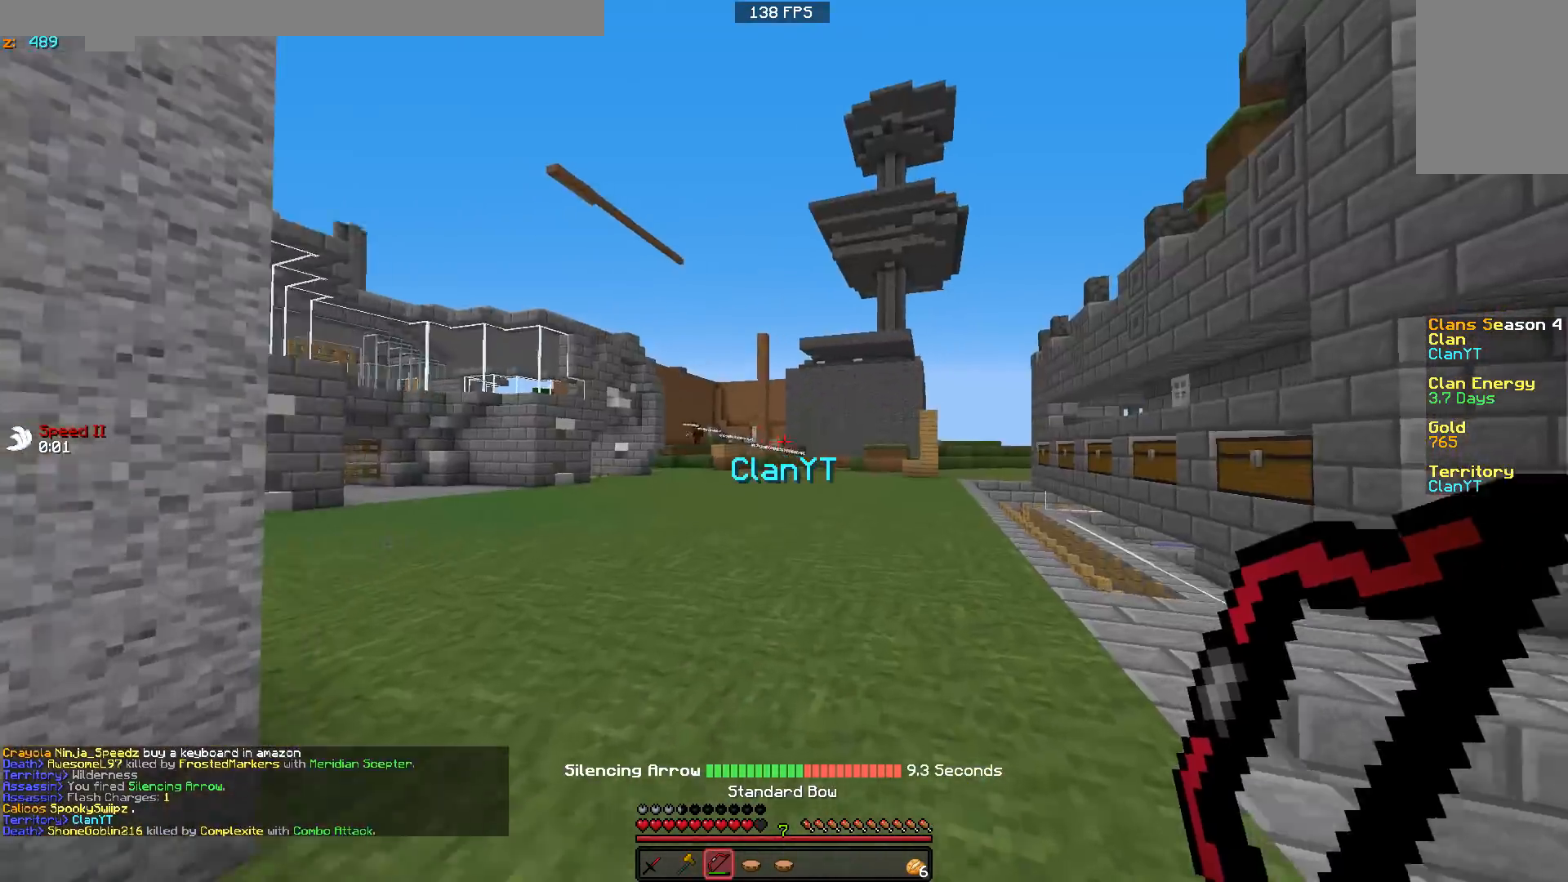
{"keys": ["w"], "mouse": [], "events": [[83, "mouse_left", "down"], [183, "mouse_left", "up"], [233, "mouse_left", "down"], [350, "mouse_left", "up"]]}
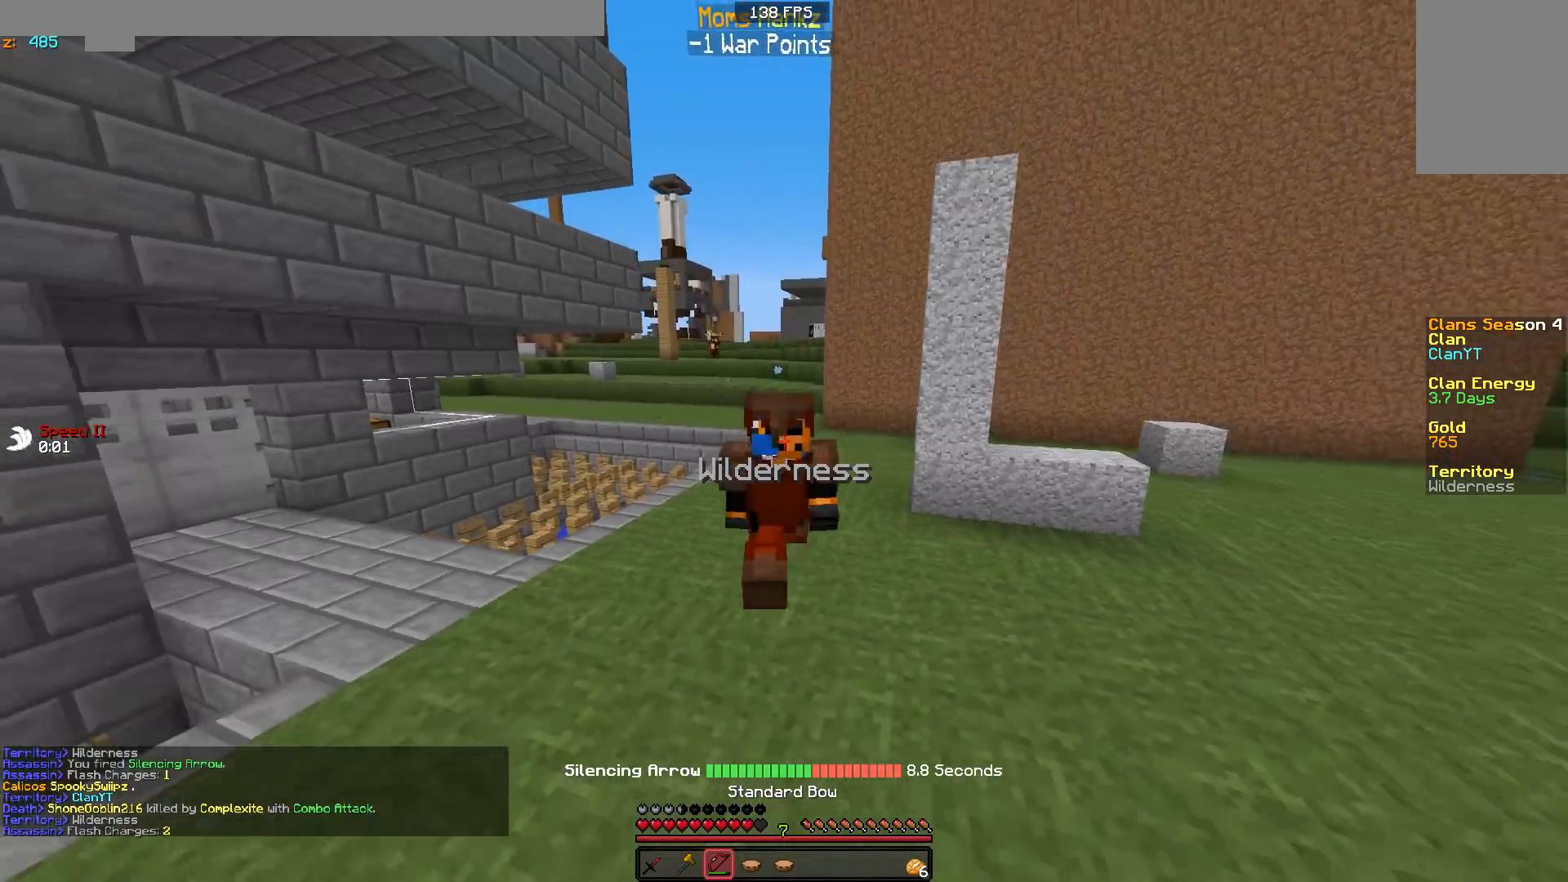
{"keys": ["w"], "mouse": [], "events": []}
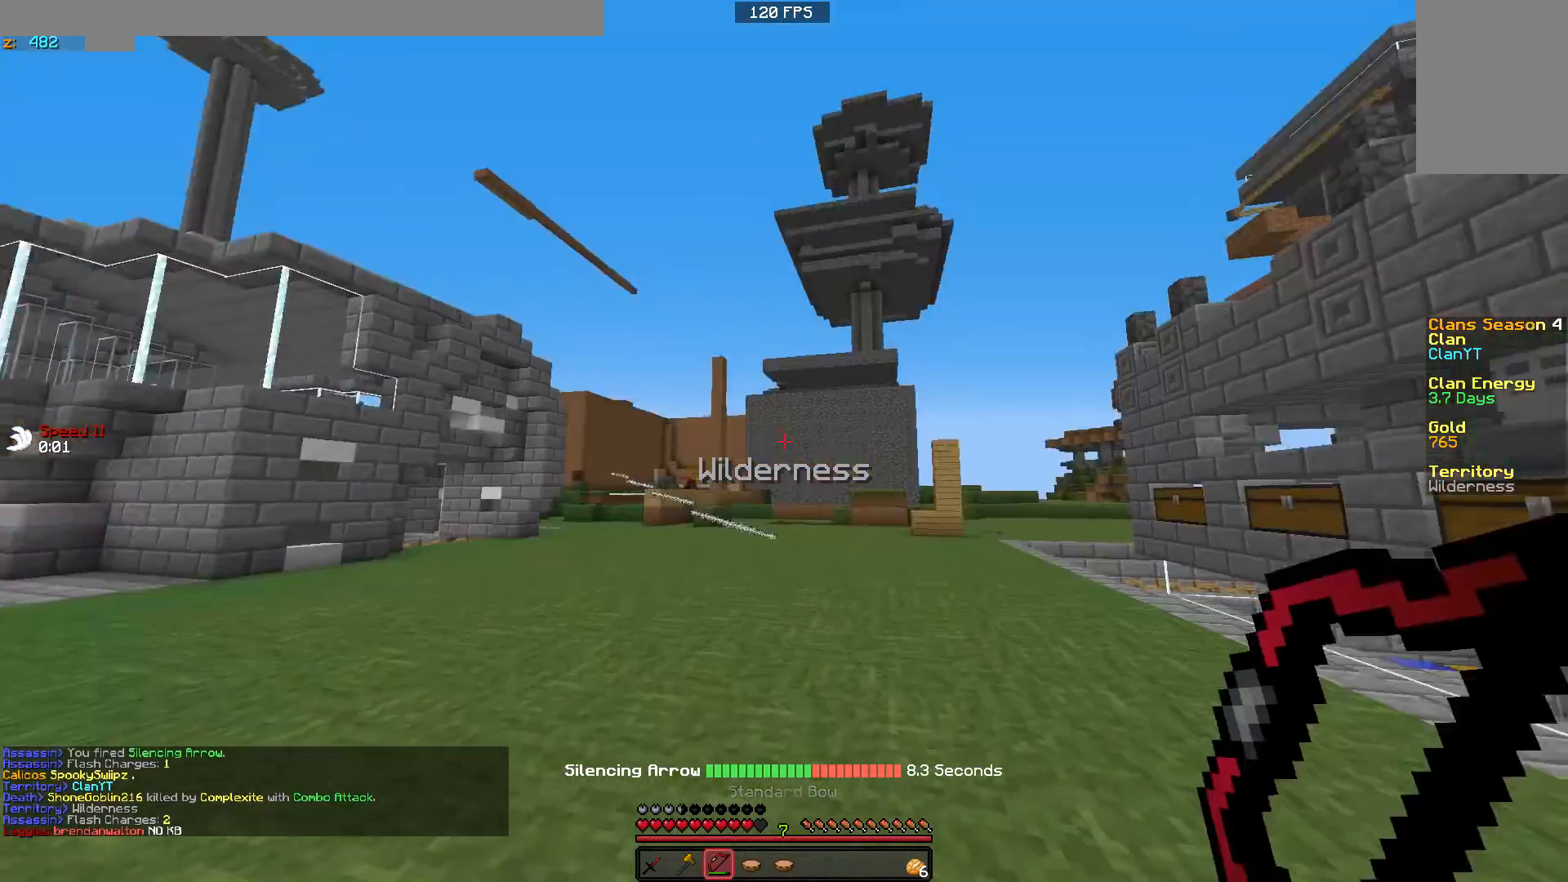
{"keys": ["d", "w"], "mouse": [], "events": [[433, "d", "down"]]}
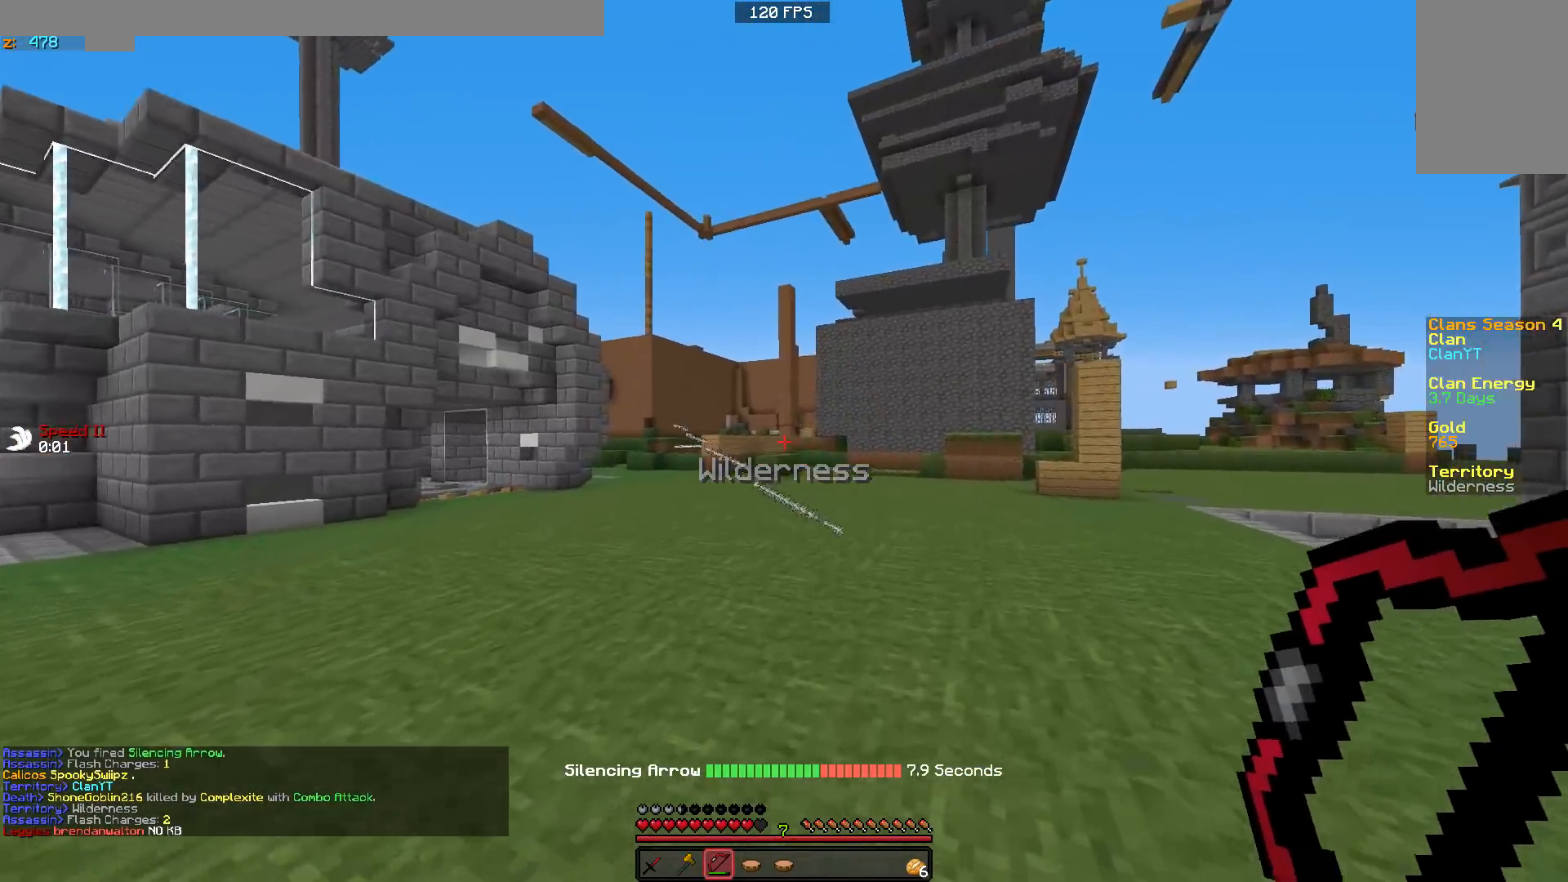
{"keys": ["d", "w"], "mouse": [], "events": []}